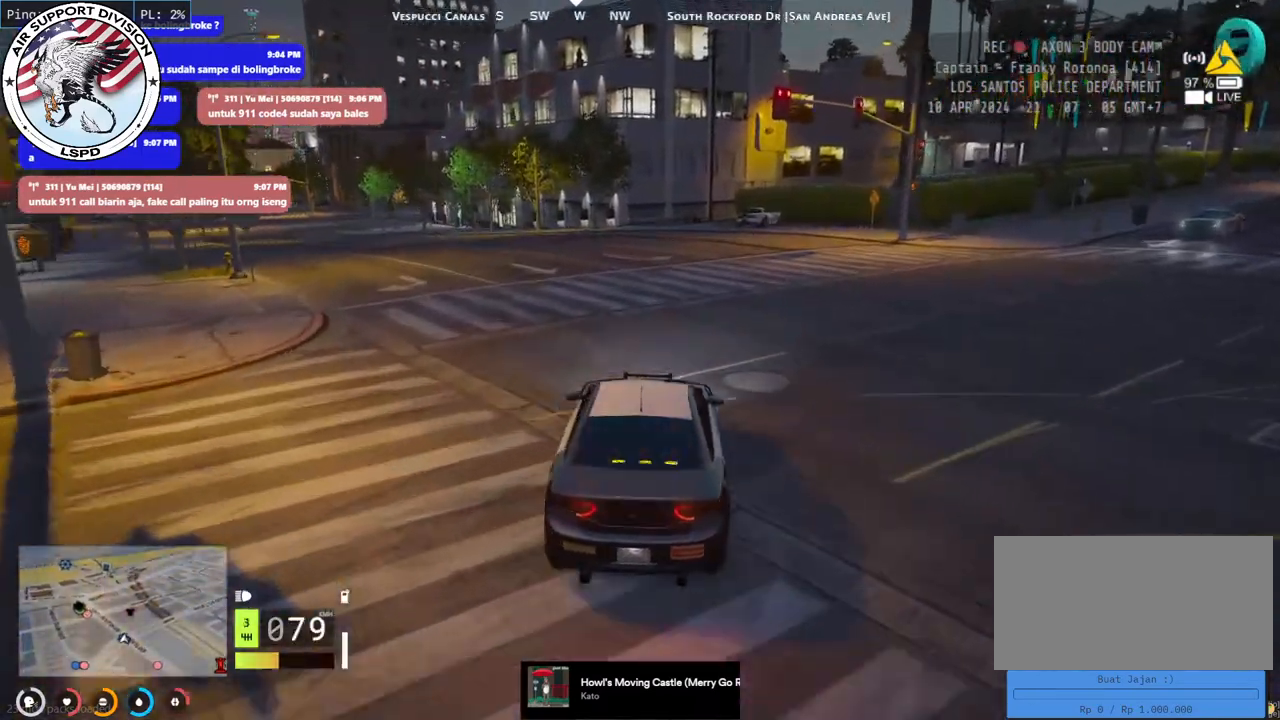
Gameplay with keyboard and mouse; each line is a JSON object with the keys and mouse buttons held at the frame after it. "events" lists presses ("down") and releases ("up") of "a", "ctrl", "d", "e", "q", "s", "shift", "space", "w", "mouse_left", "mouse_wheel", "mouse_right", "mouse_mb4" and "mouse_mb5" between this image and that frame as [ms after this image, input, new state], when the widget could be followed in between. "mouse_left", "mouse_wheel", "mouse_right", "mouse_mb4", "mouse_mb5" = the "left", "wheel", "right", "mb4", "mb5" buttons of the "mouse" list. No other keys are recorded. "wheel" means that the mouse wheel is clicked or scrolled. Mouse movement is not recorded.
{"keys": ["w"], "mouse": [], "events": [[184, "a", "up"]]}
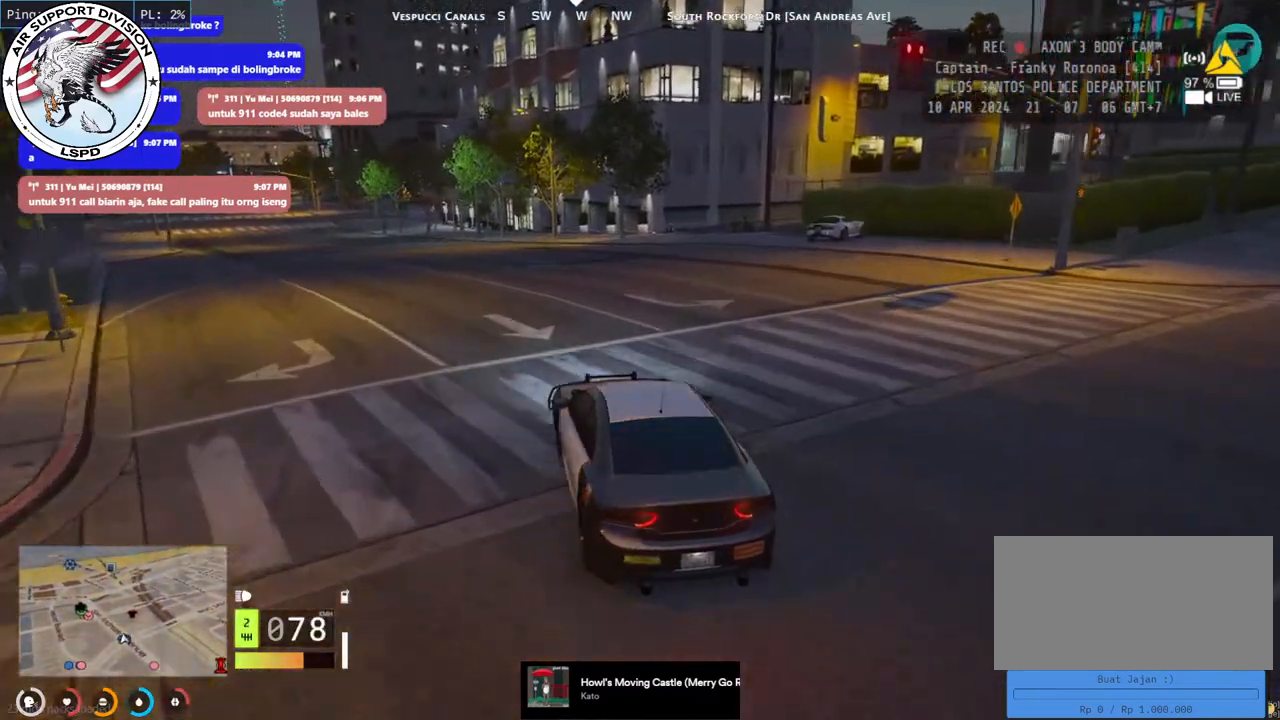
{"keys": ["s"], "mouse": [], "events": [[217, "w", "up"], [500, "s", "down"]]}
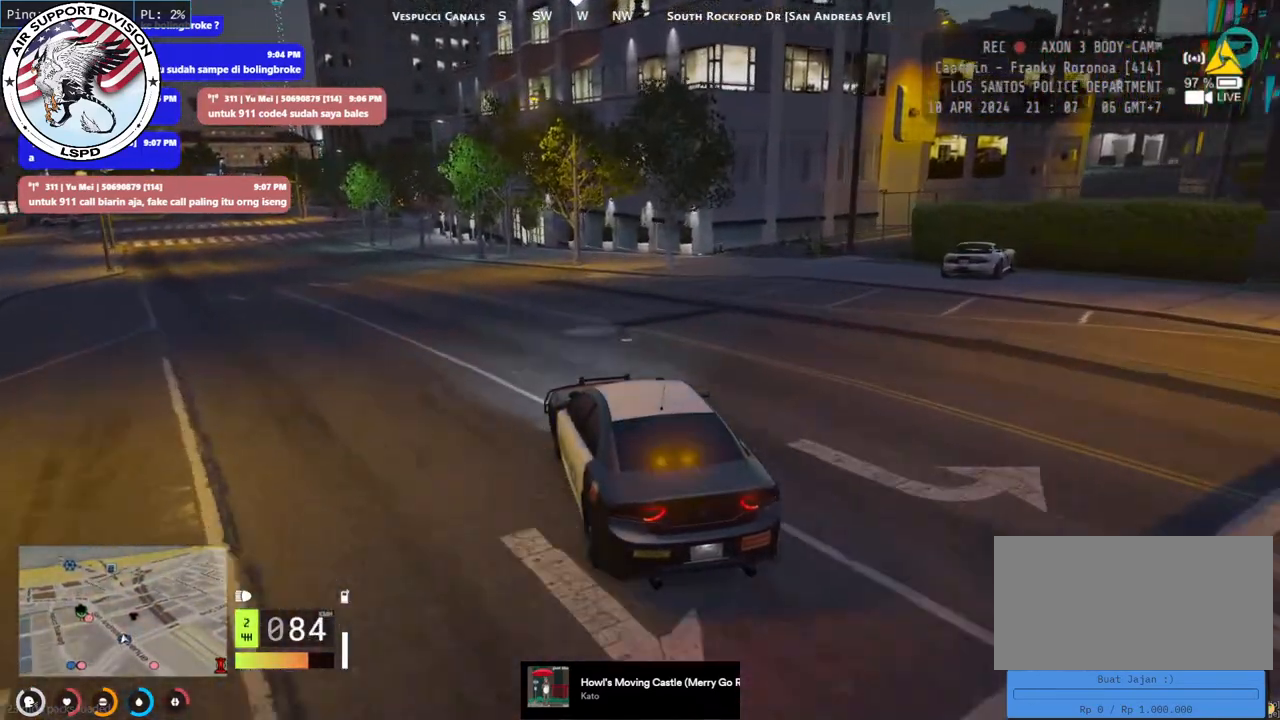
{"keys": ["s"], "mouse": [], "events": []}
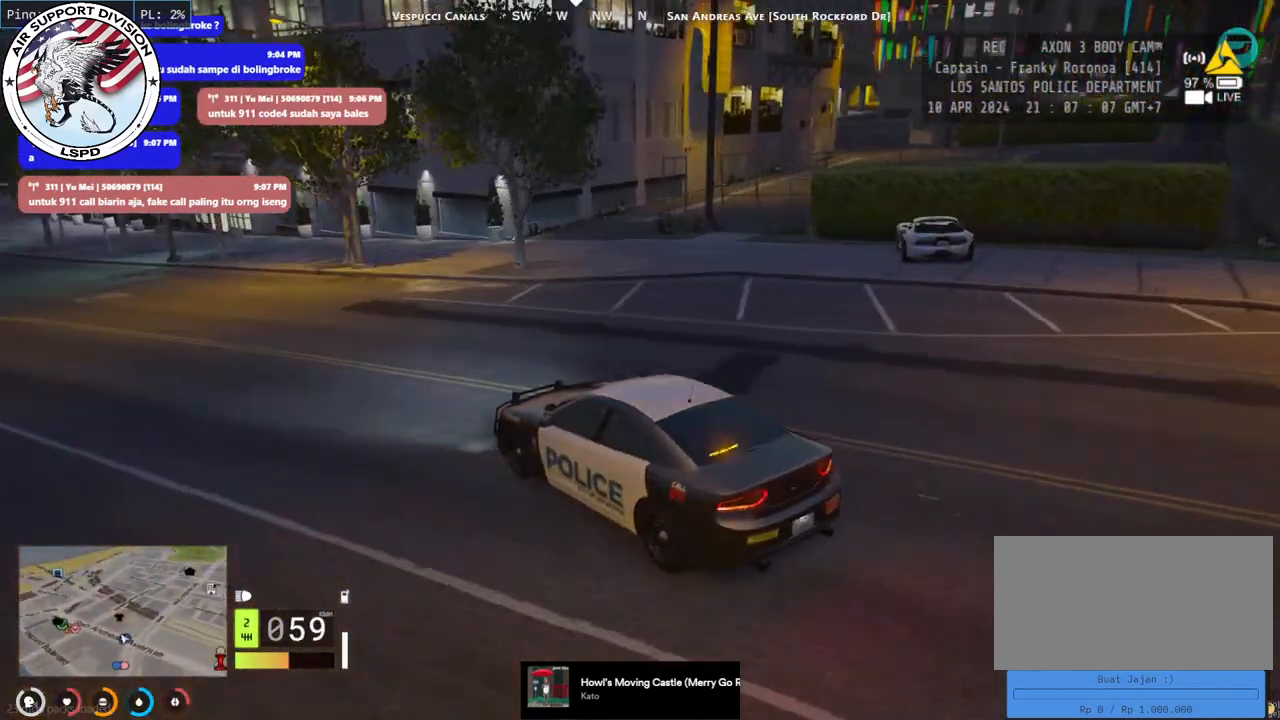
{"keys": ["d"], "mouse": [], "events": [[34, "d", "down"], [334, "s", "up"]]}
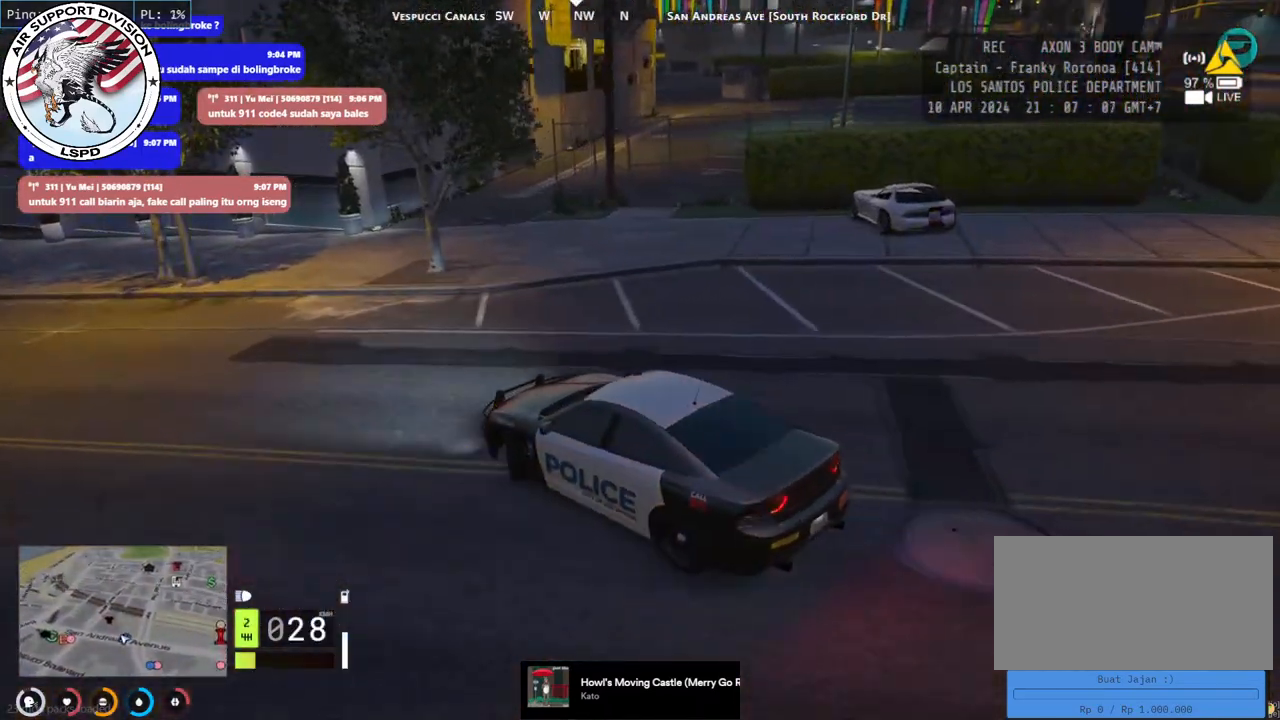
{"keys": ["d"], "mouse": [], "events": []}
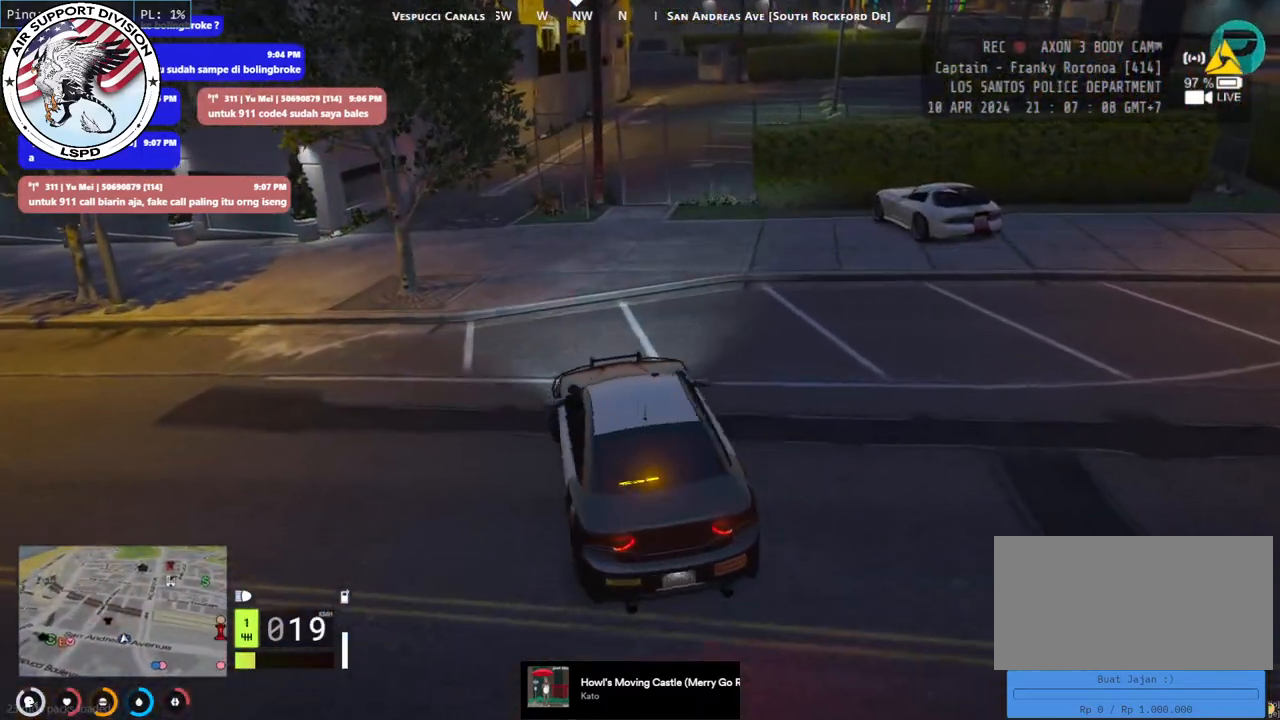
{"keys": ["w"], "mouse": [], "events": [[134, "d", "up"], [450, "w", "down"]]}
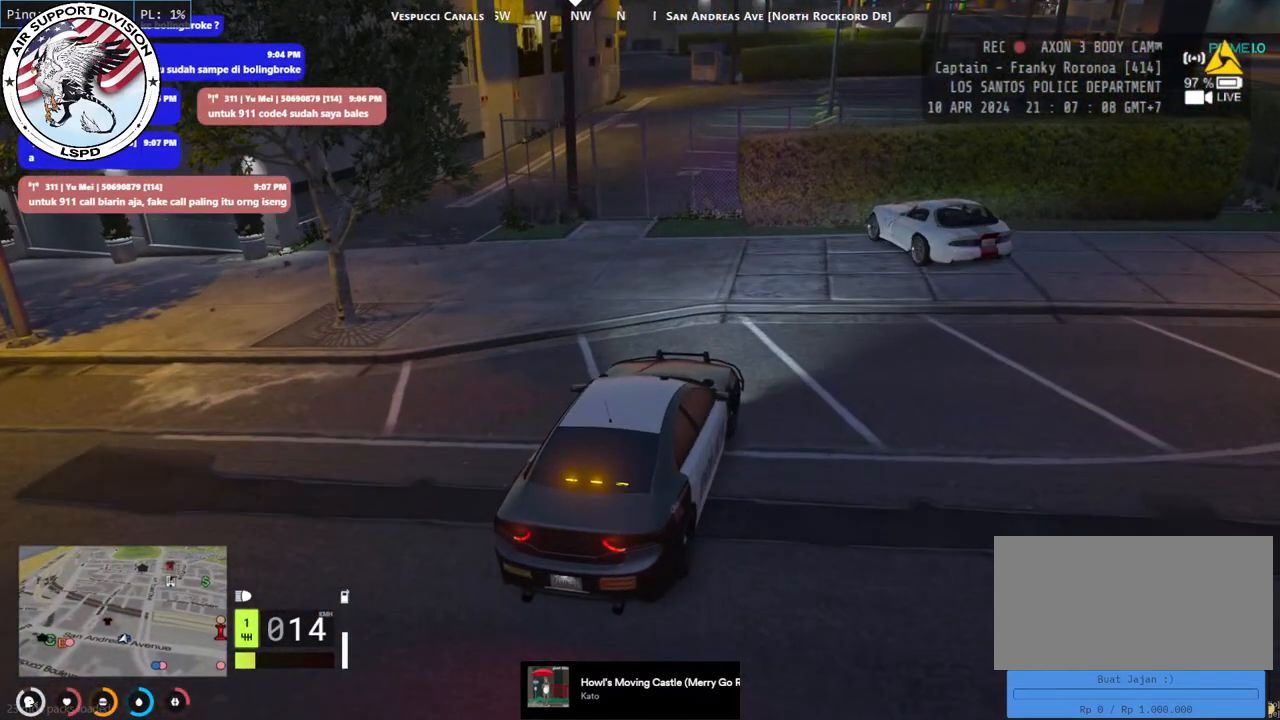
{"keys": ["a"], "mouse": [], "events": [[134, "w", "up"], [300, "a", "down"]]}
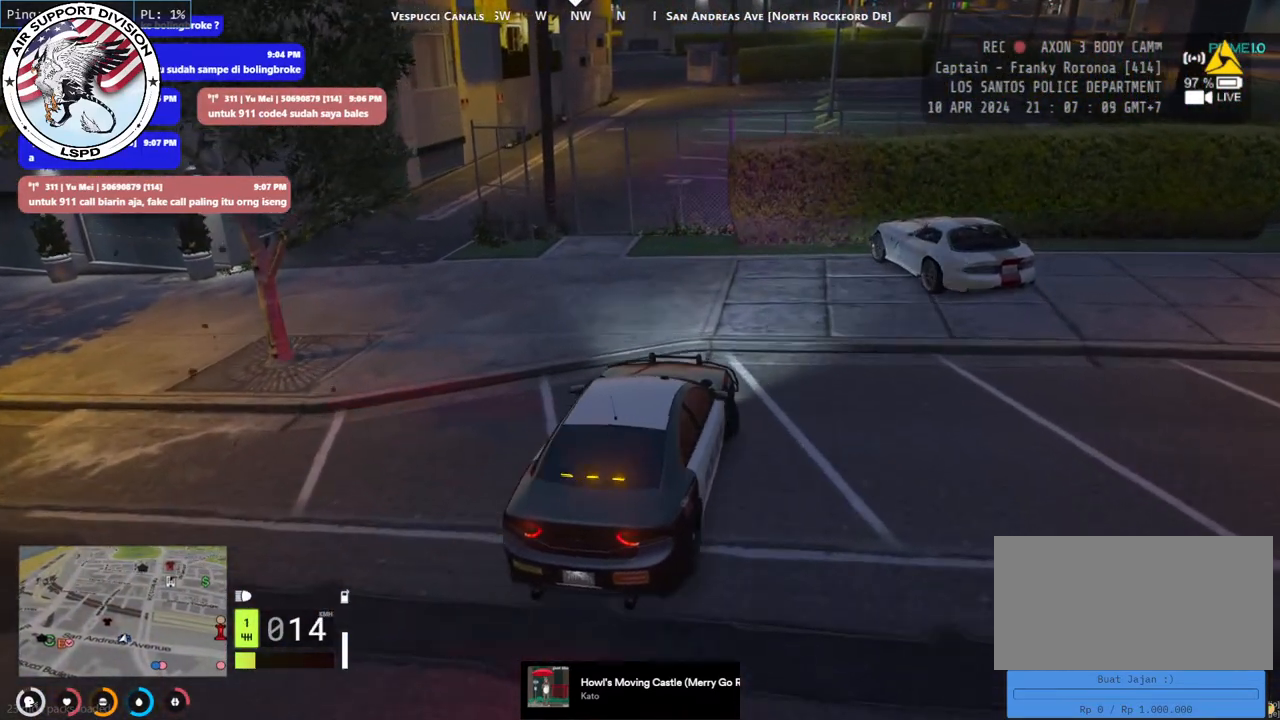
{"keys": ["s"], "mouse": [], "events": [[234, "a", "up"], [350, "s", "down"]]}
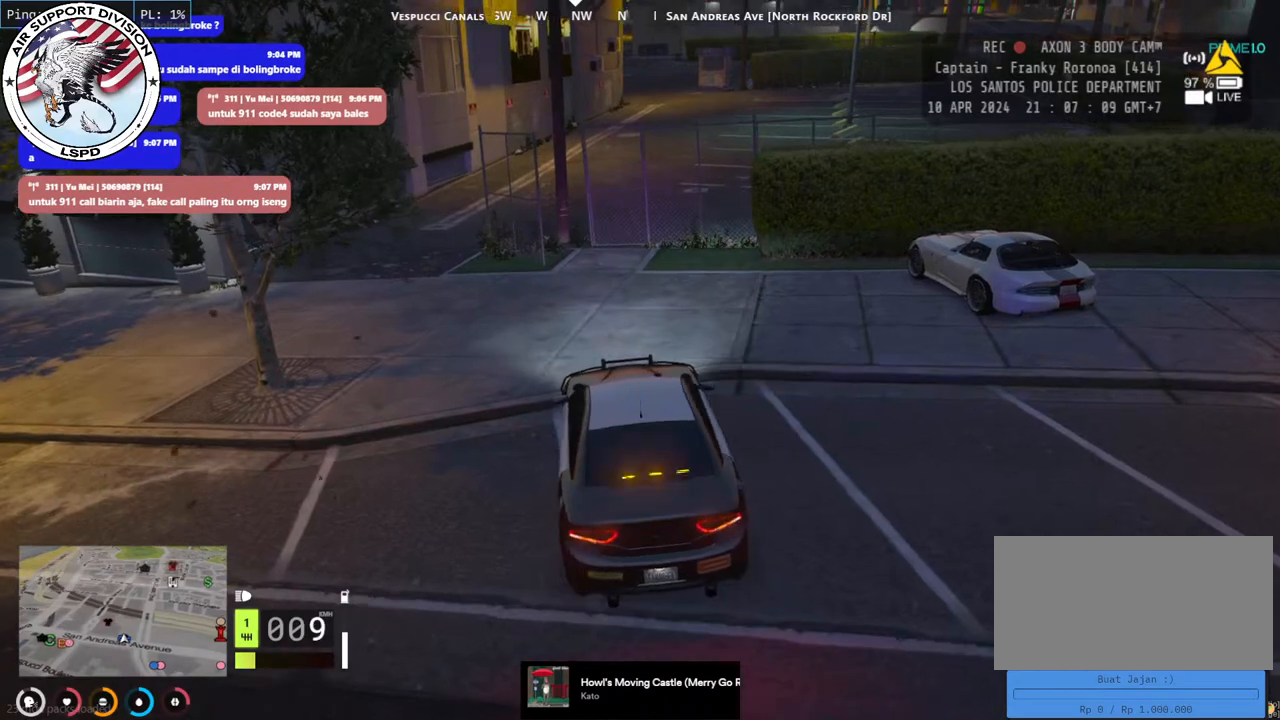
{"keys": [], "mouse": [], "events": [[84, "s", "up"]]}
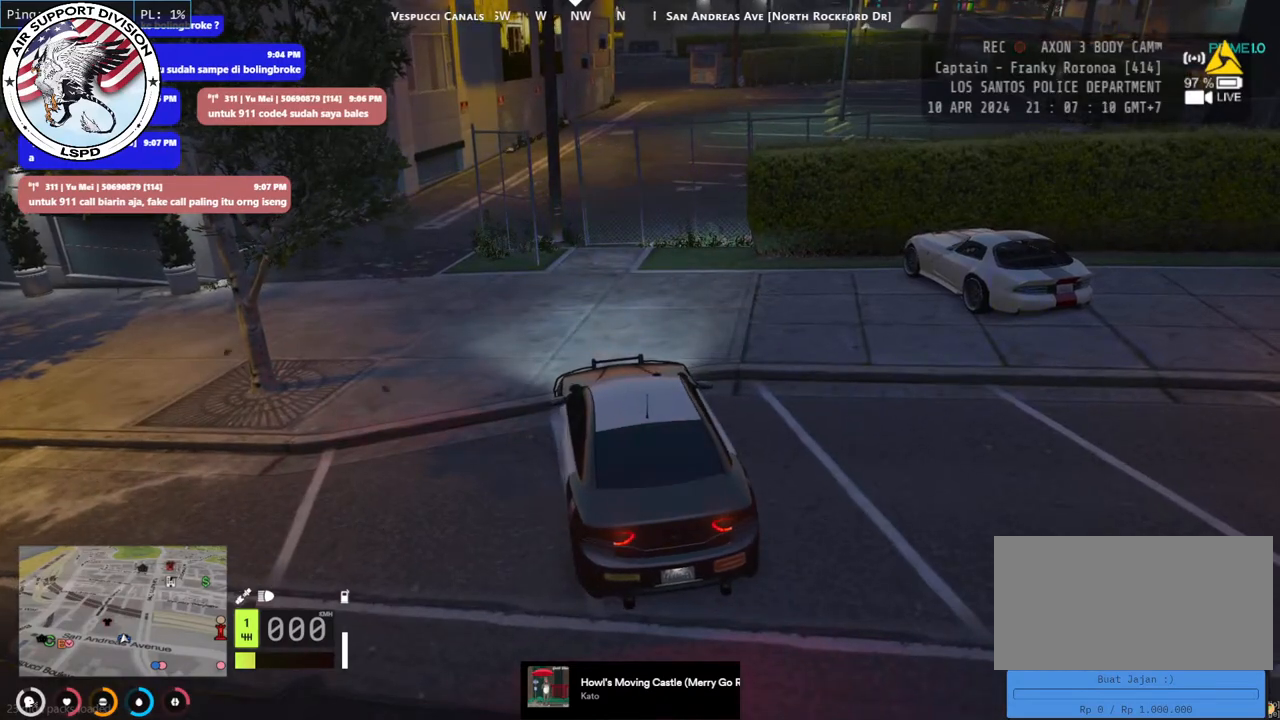
{"keys": [], "mouse": [], "events": []}
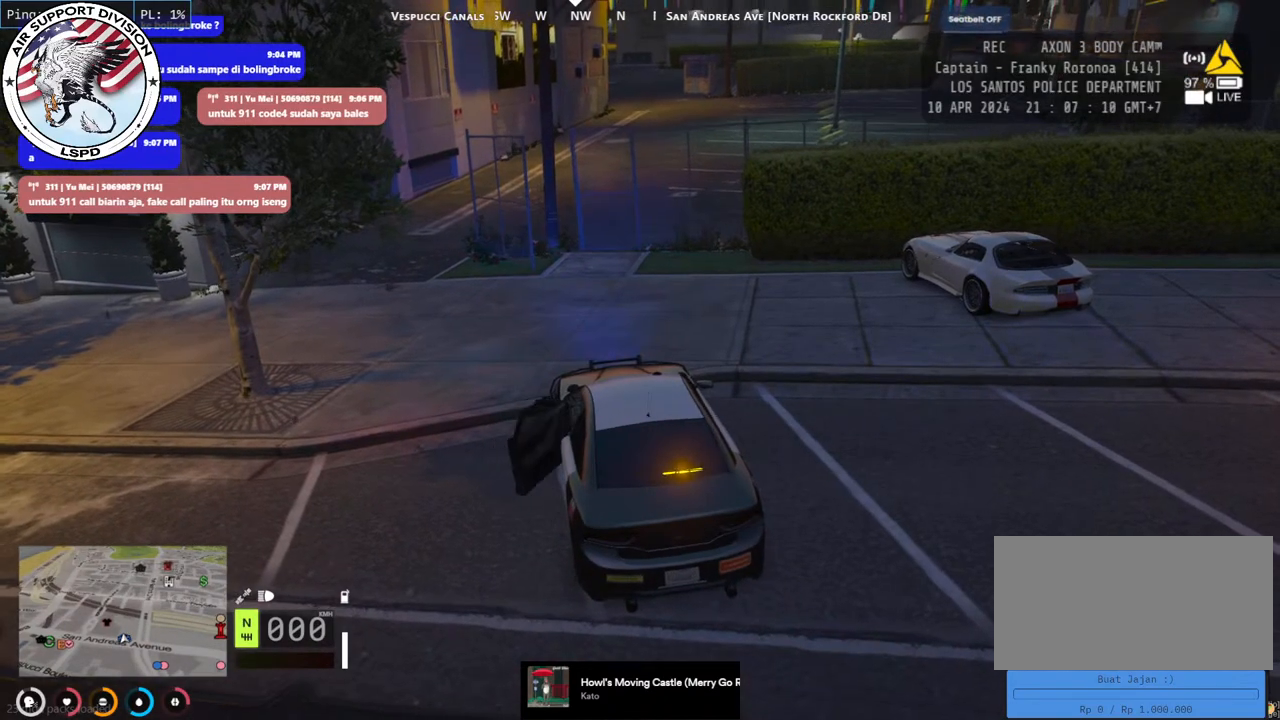
{"keys": [], "mouse": [], "events": []}
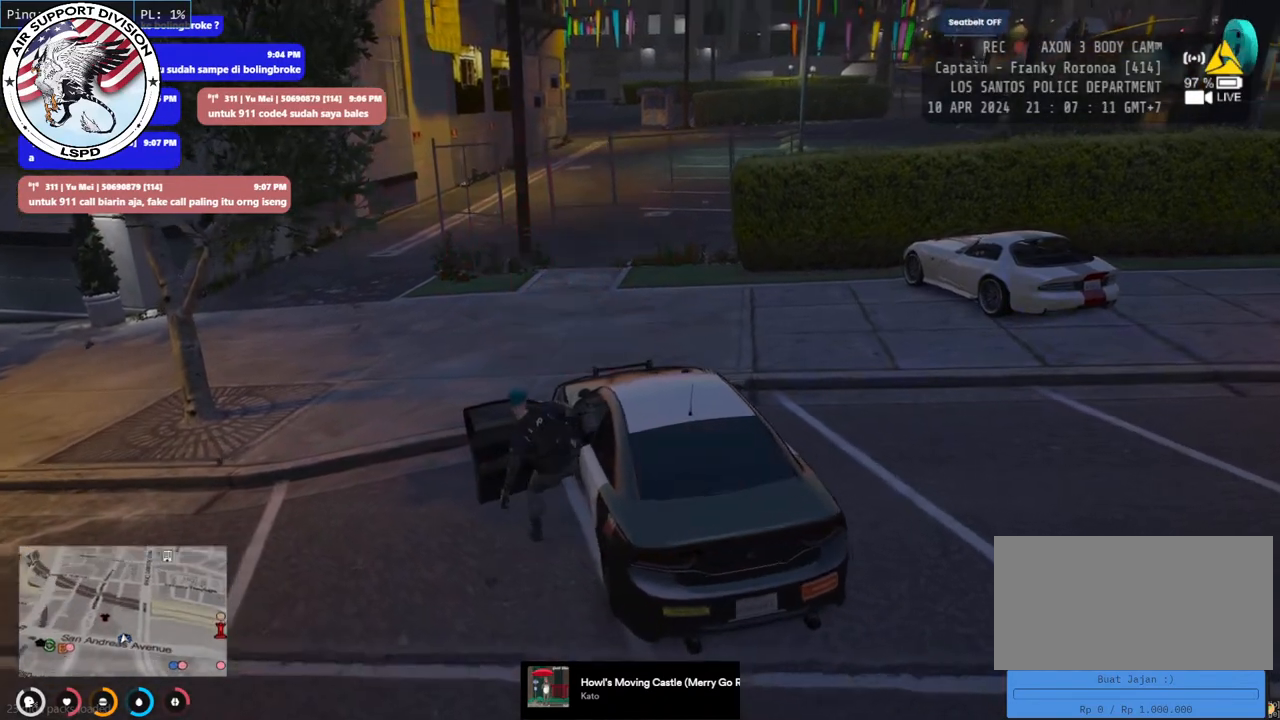
{"keys": ["a", "shift", "w"], "mouse": [], "events": [[117, "shift", "down"], [117, "w", "down"], [150, "a", "down"]]}
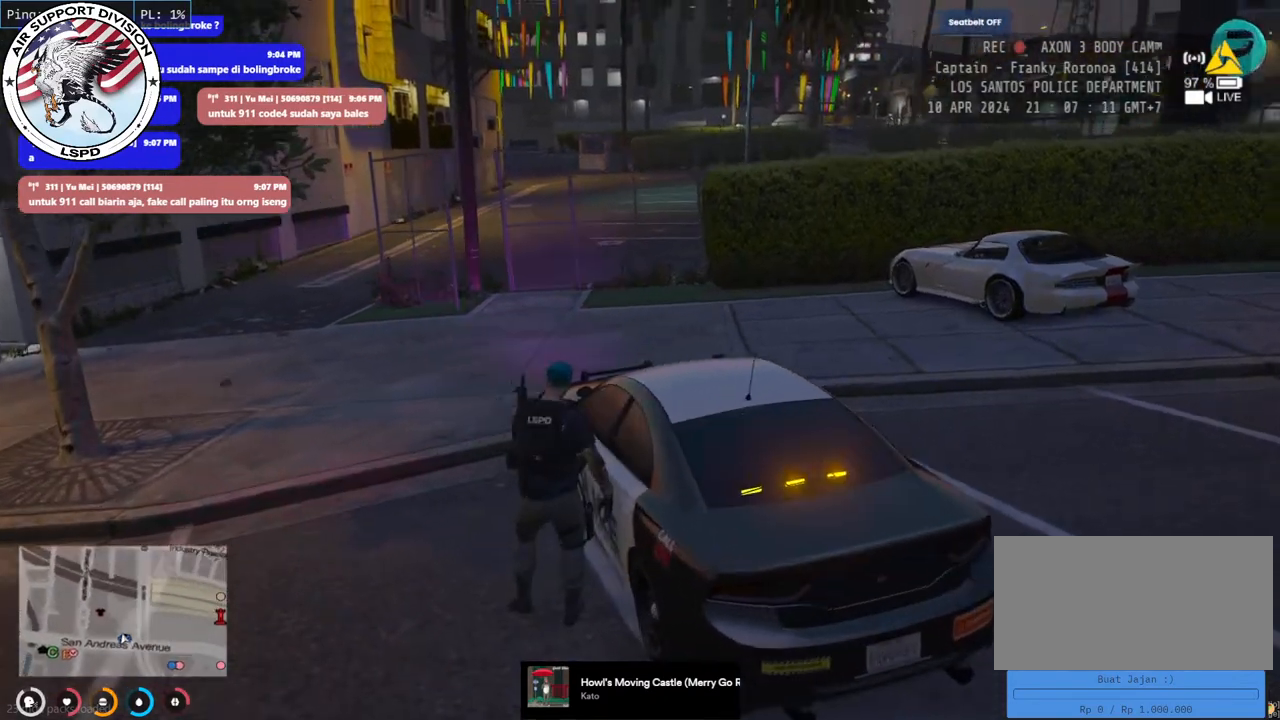
{"keys": ["a", "shift", "w"], "mouse": [], "events": []}
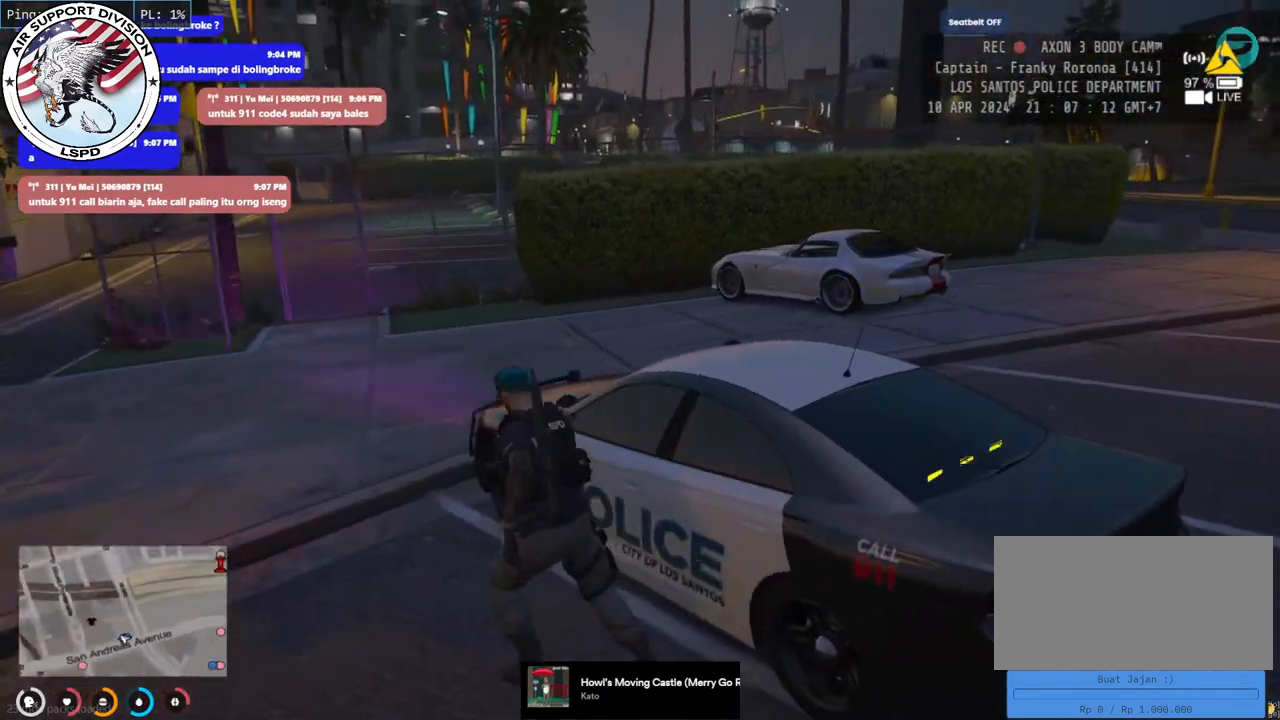
{"keys": ["shift", "w"], "mouse": [], "events": [[150, "a", "up"]]}
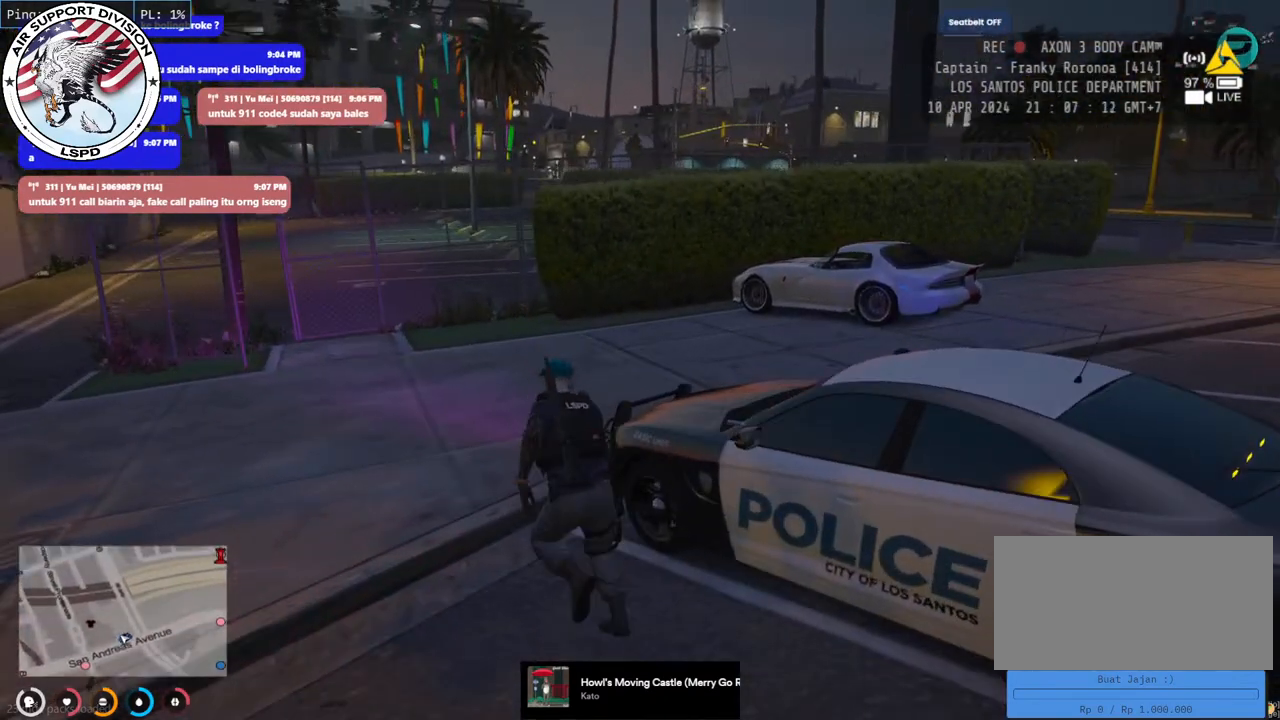
{"keys": ["shift", "w"], "mouse": [], "events": []}
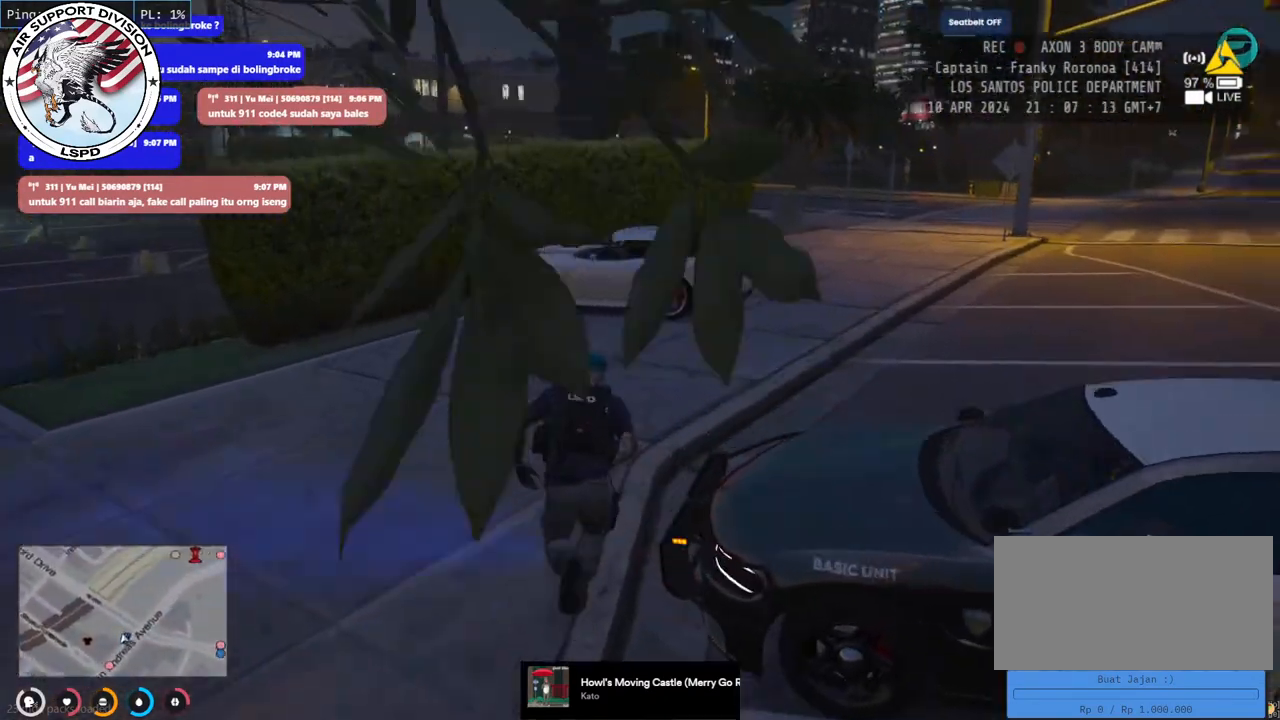
{"keys": ["w"], "mouse": [], "events": [[167, "shift", "up"]]}
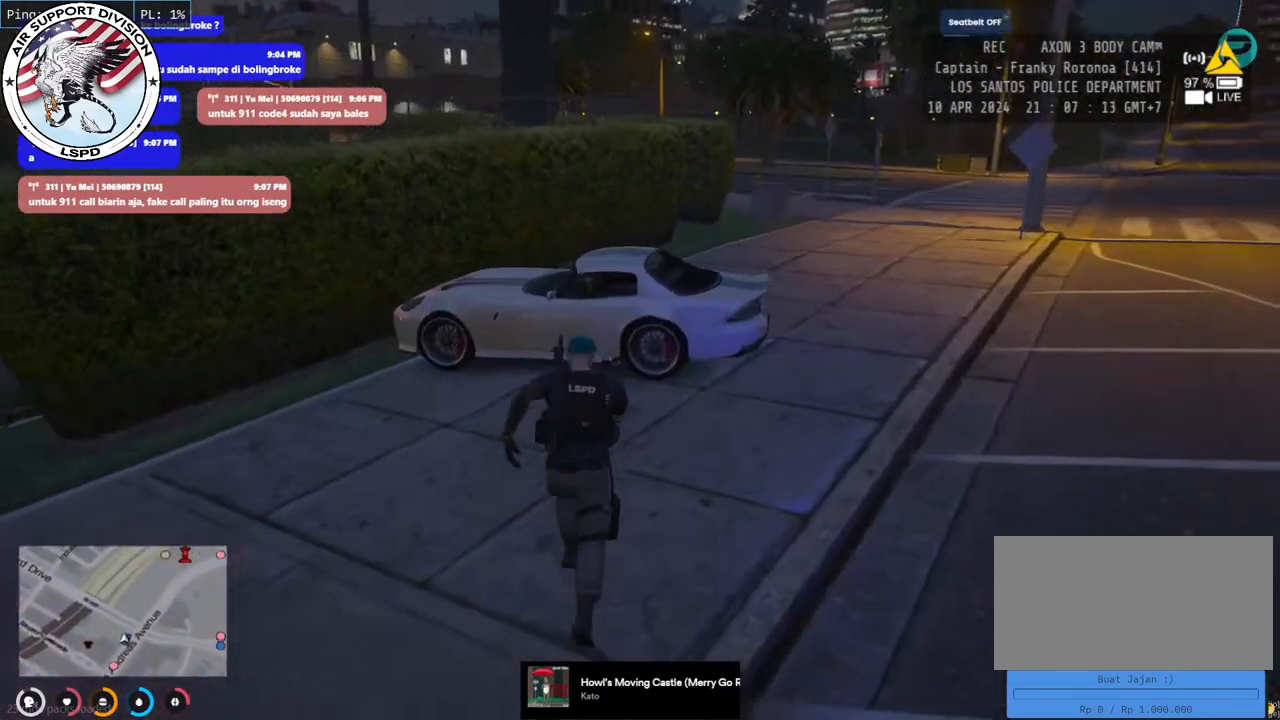
{"keys": ["w"], "mouse": [], "events": []}
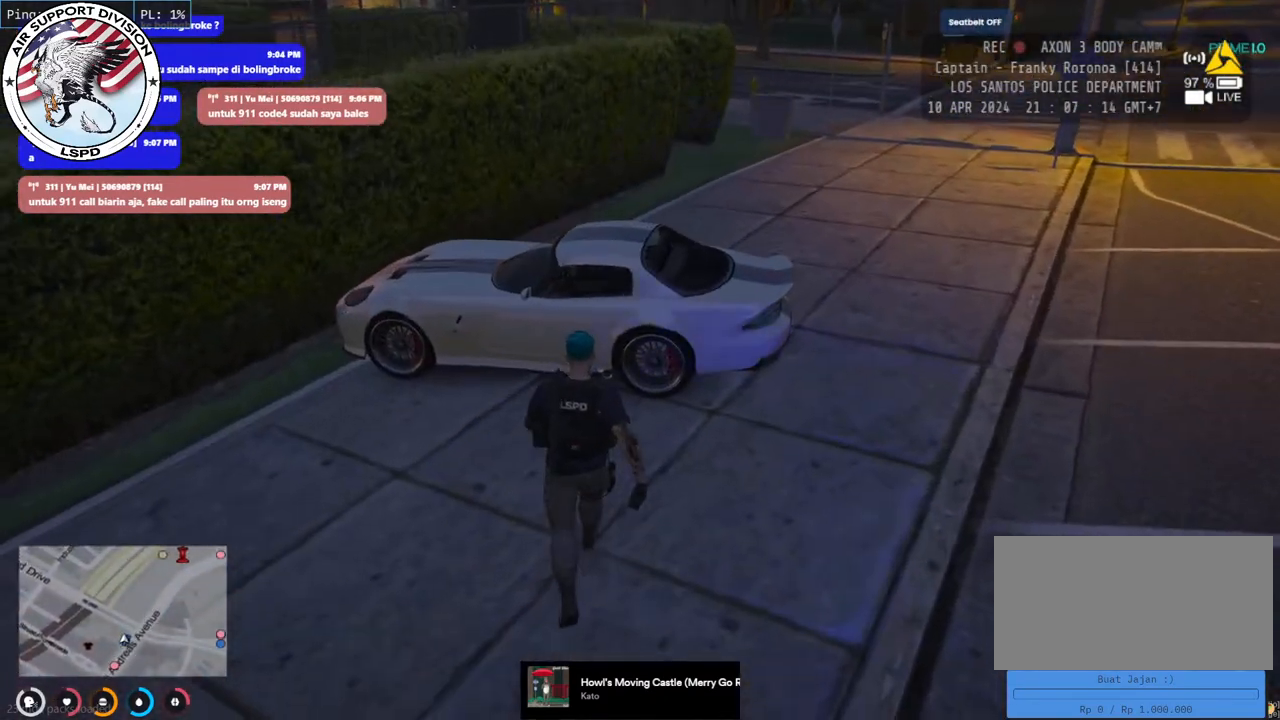
{"keys": ["w"], "mouse": [], "events": []}
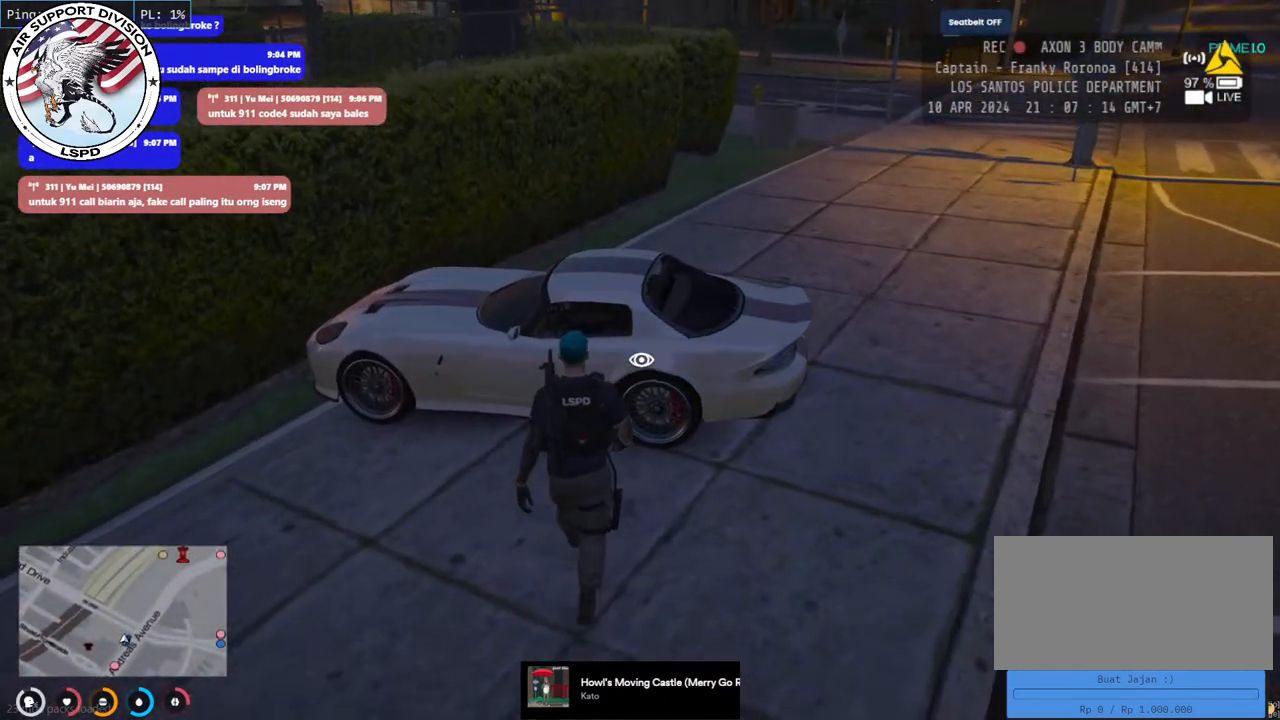
{"keys": ["w"], "mouse": [], "events": [[250, "mouse_left", "down"], [384, "mouse_left", "up"]]}
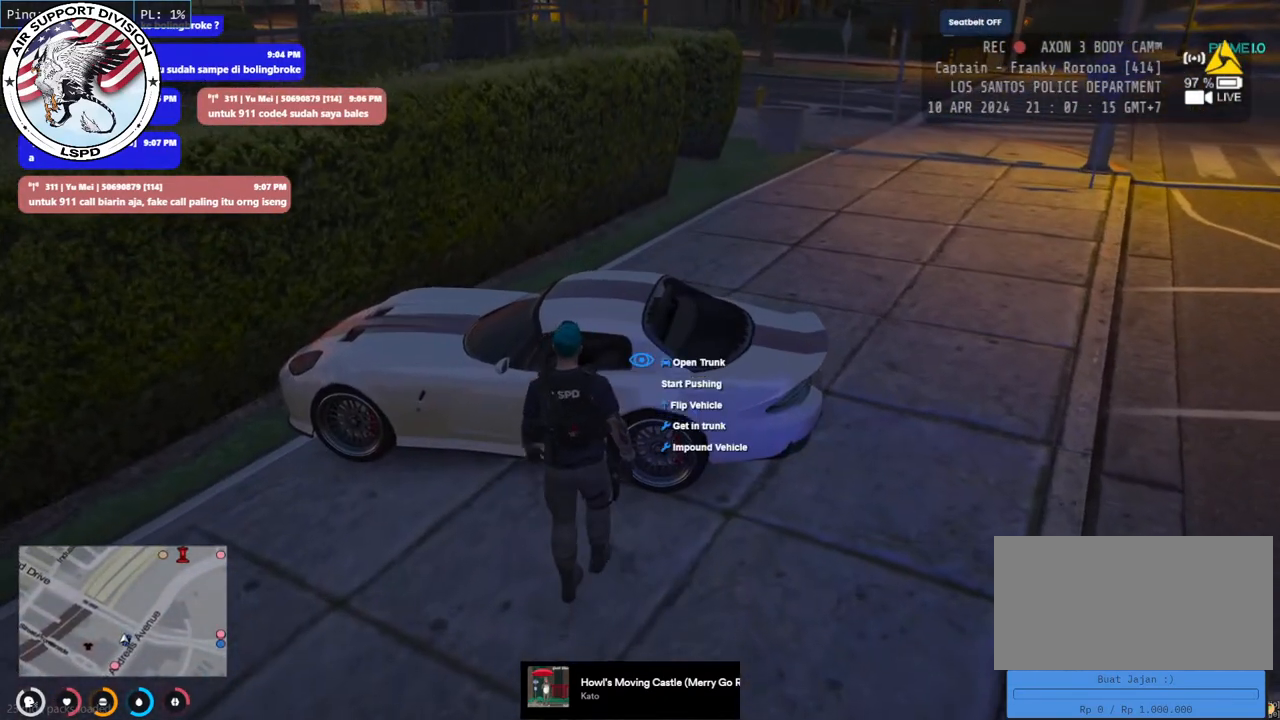
{"keys": [], "mouse": [], "events": [[200, "w", "up"], [234, "mouse_left", "down"], [367, "mouse_left", "up"]]}
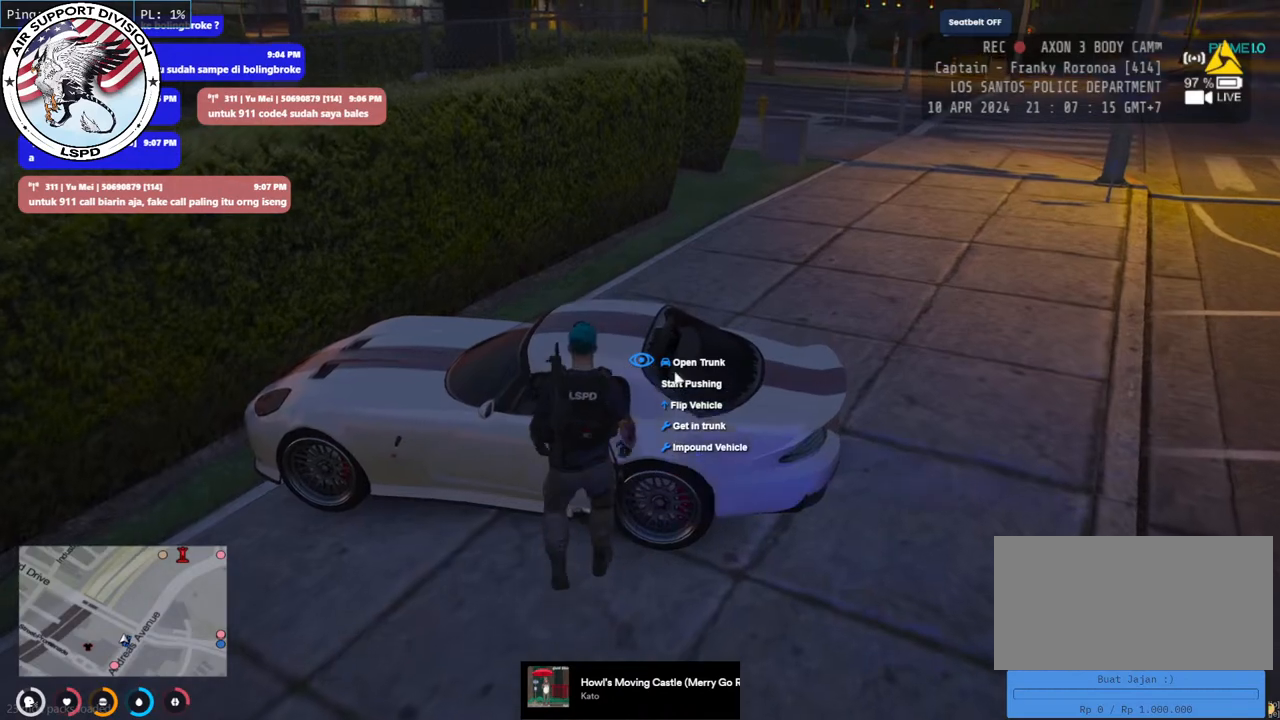
{"keys": [], "mouse": [], "events": []}
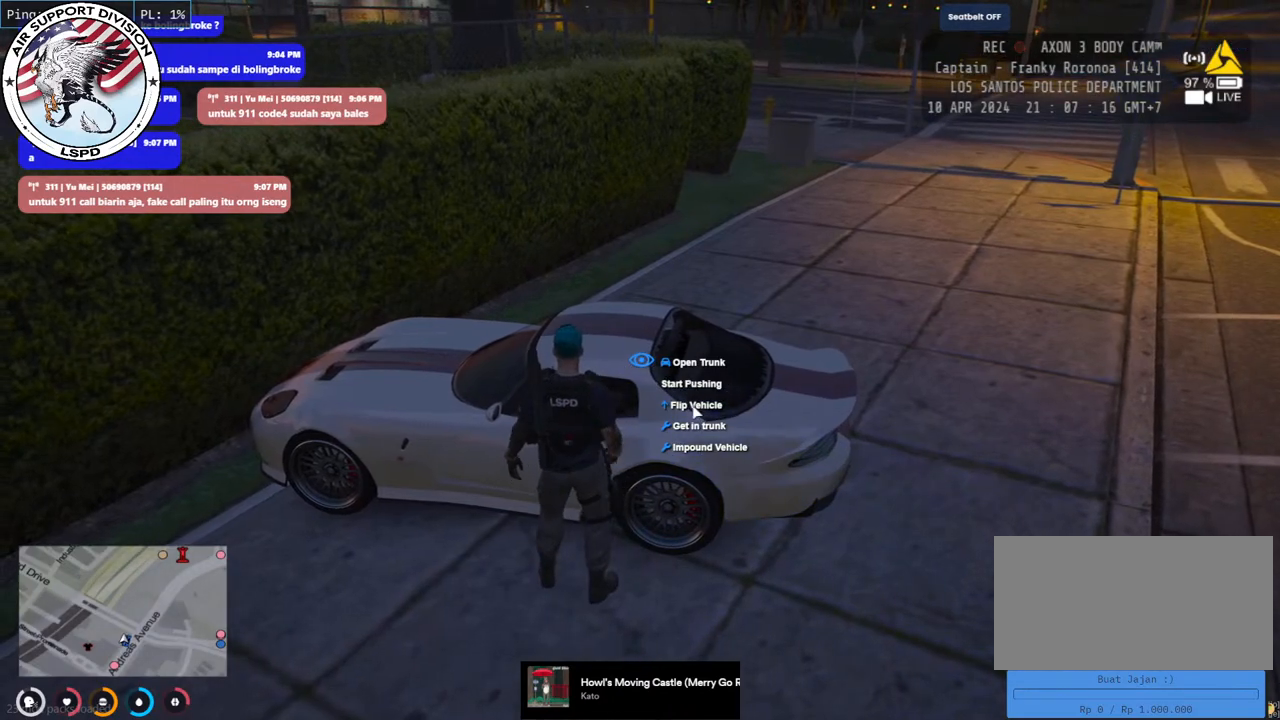
{"keys": [], "mouse": [], "events": []}
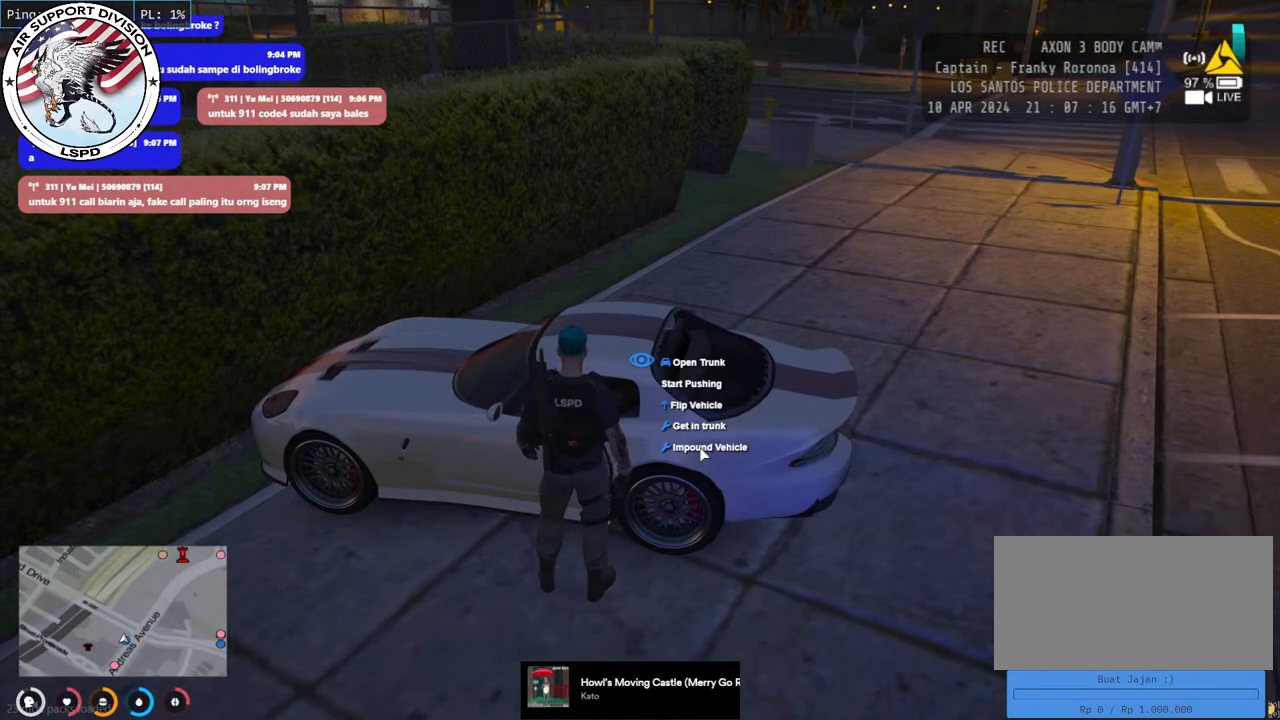
{"keys": [], "mouse": [], "events": [[84, "mouse_left", "down"], [200, "mouse_left", "up"]]}
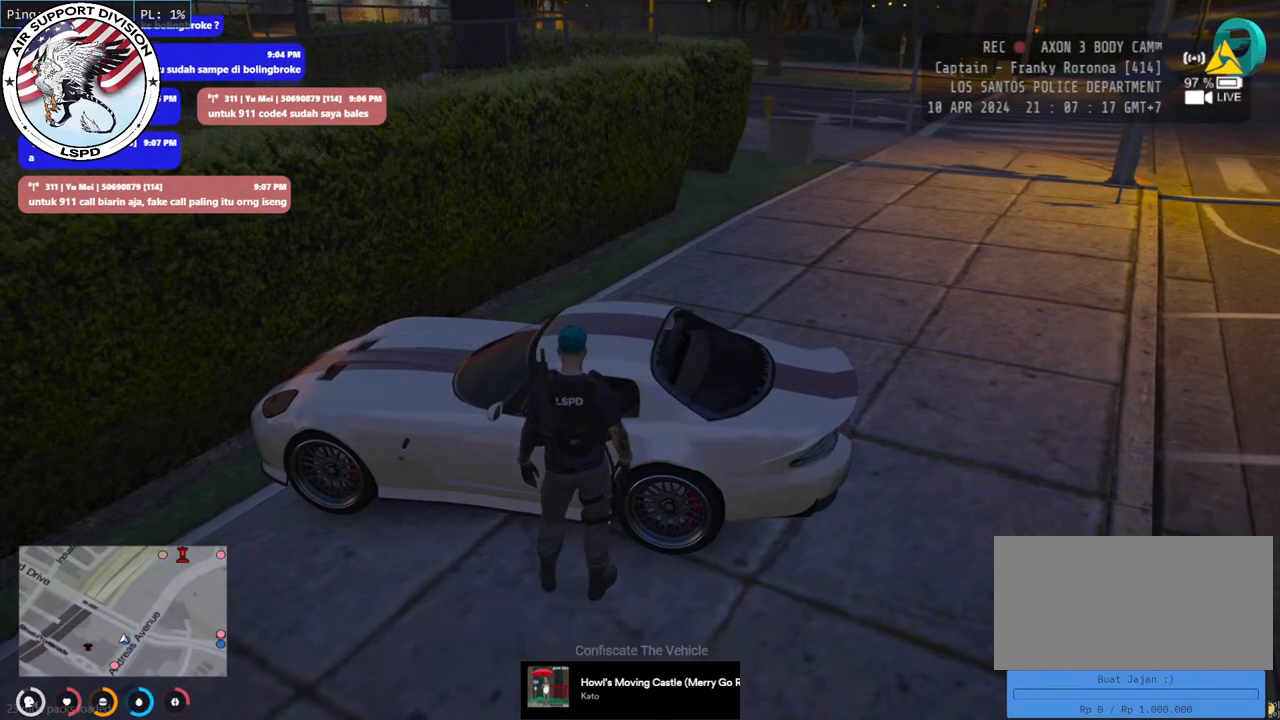
{"keys": [], "mouse": [], "events": []}
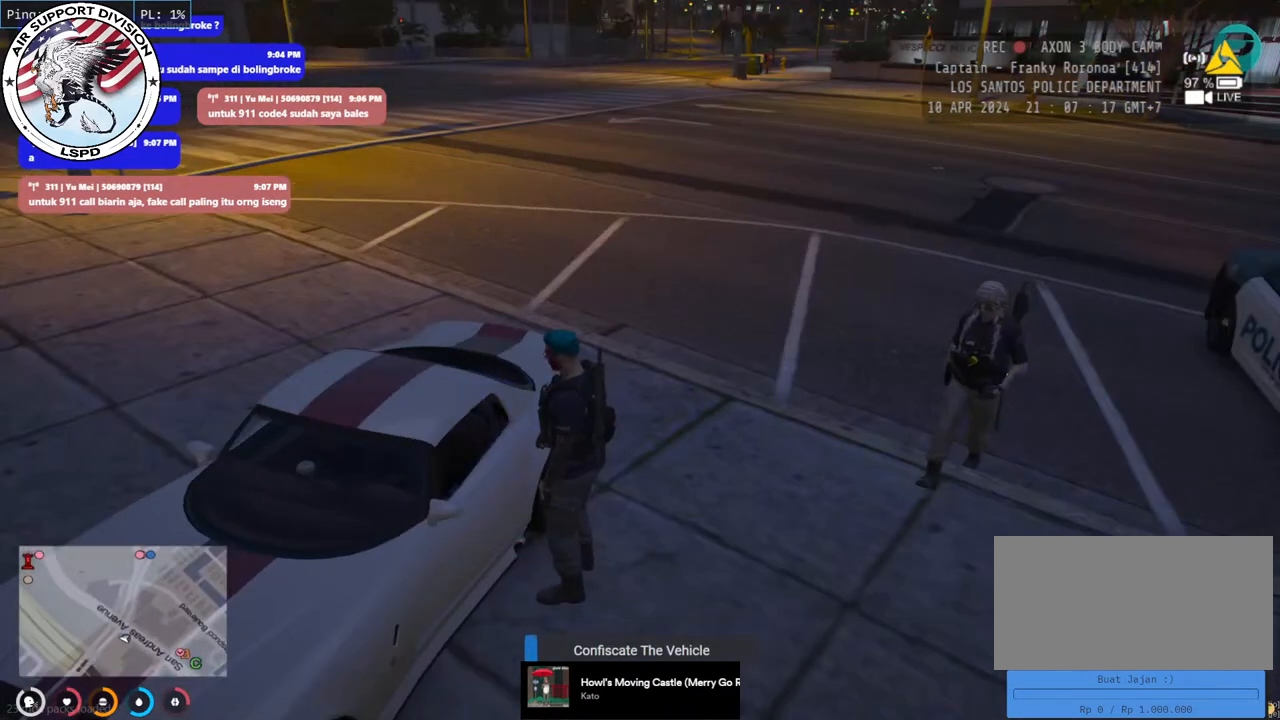
{"keys": [], "mouse": [], "events": []}
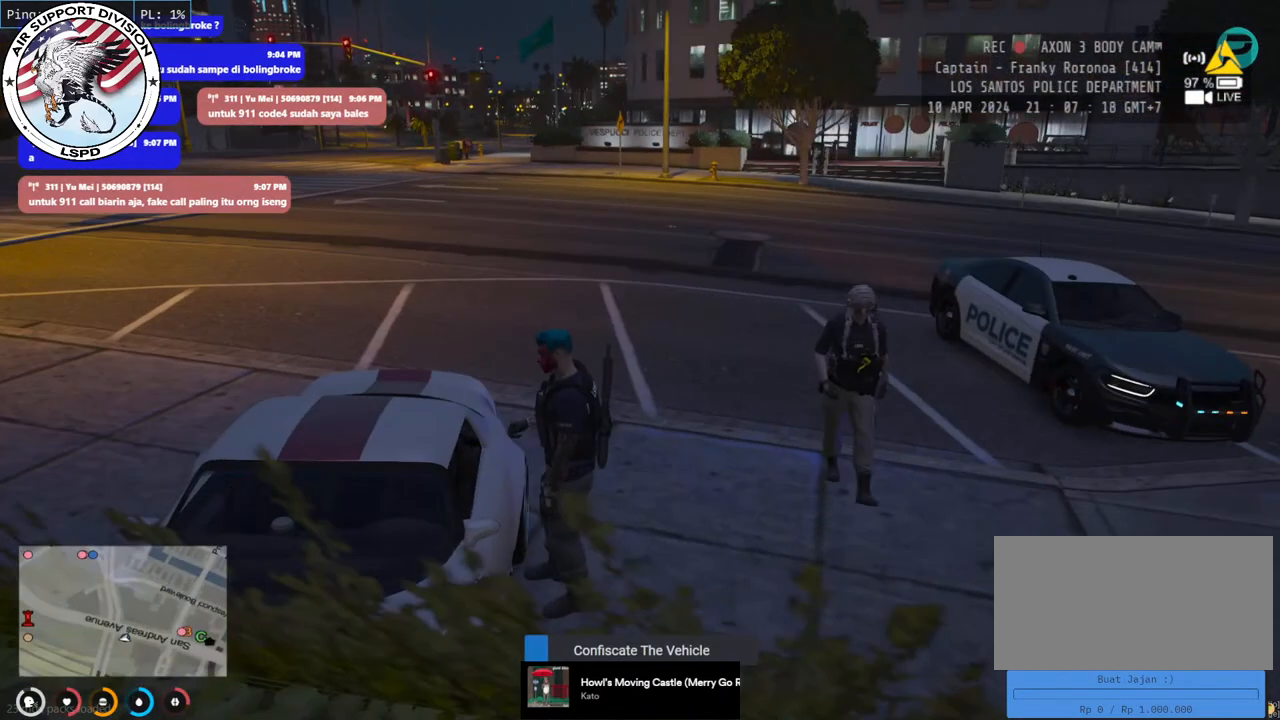
{"keys": [], "mouse": [], "events": []}
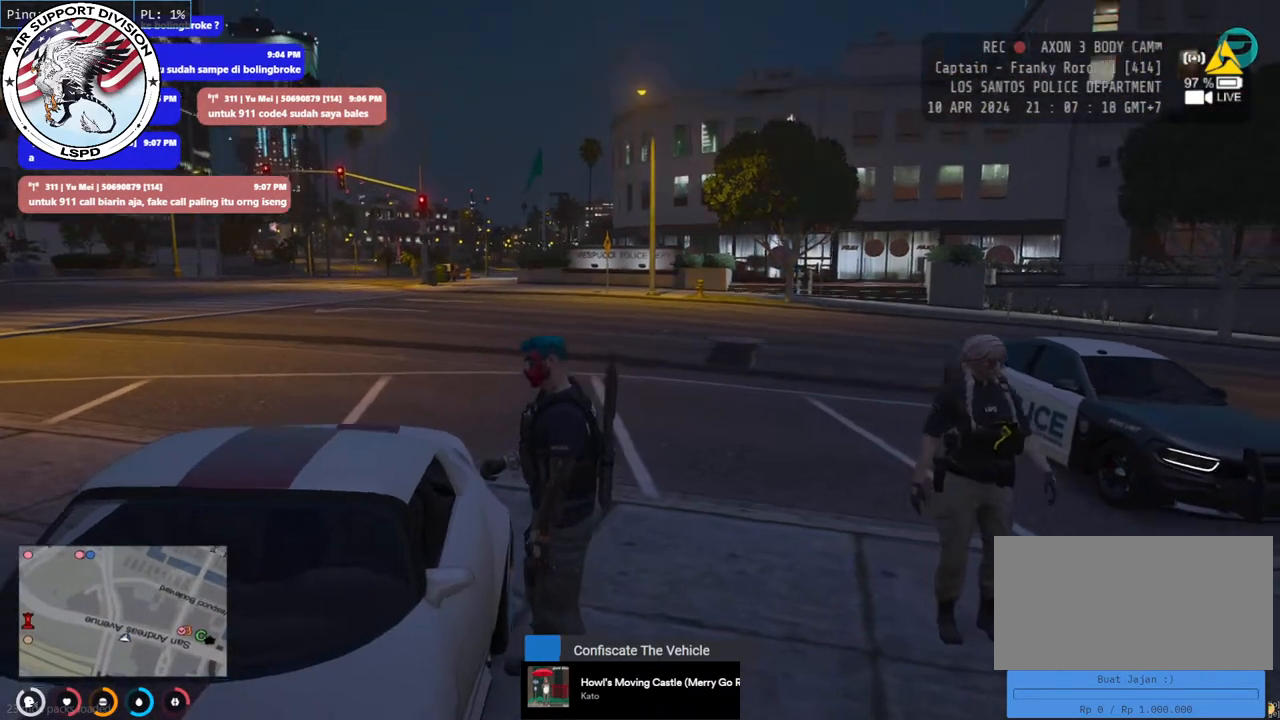
{"keys": [], "mouse": [], "events": []}
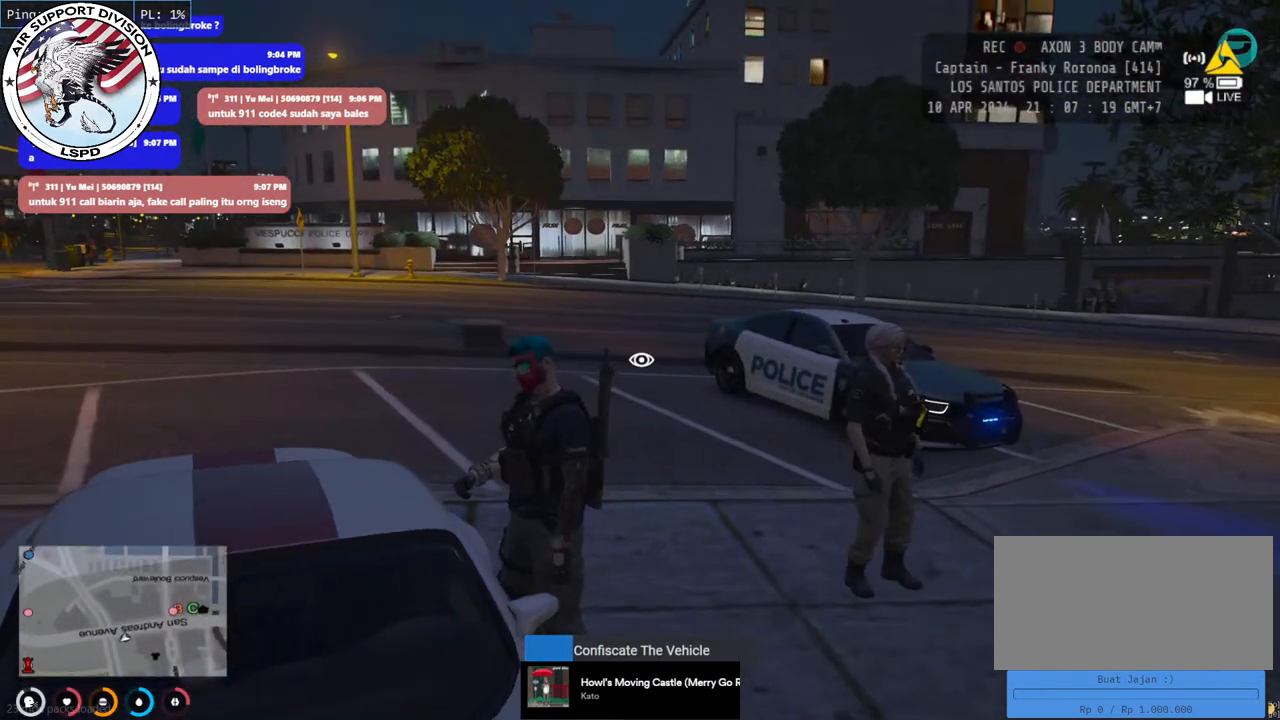
{"keys": [], "mouse": [], "events": []}
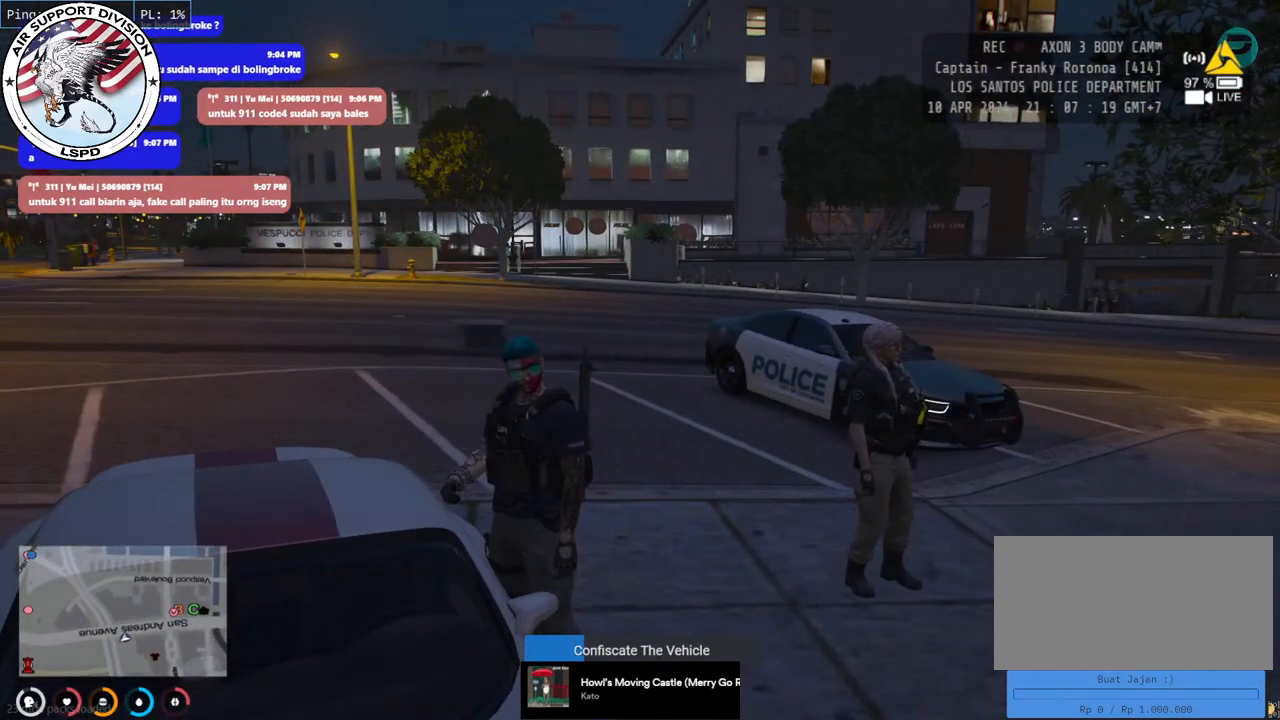
{"keys": [], "mouse": [], "events": []}